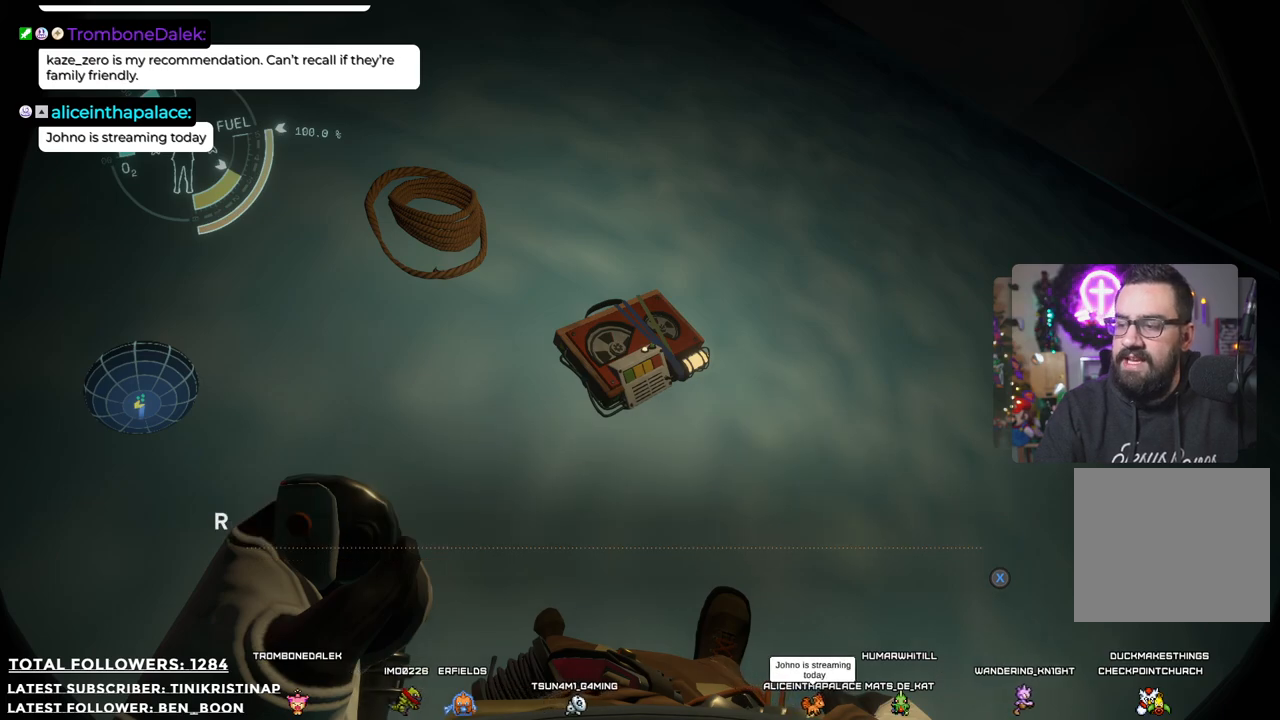
Gameplay with a controller (Xbox layout); each line is a JSON object with the inputs held at the frame after it. "events" lists button and stick changes between this image and that frame as [ms after this image, input, new state], when the widget could be followed in between. Not read: Z.
{"buttons": [], "left_stick": "center", "right_stick": "center", "events": [[67, "X", "up"]]}
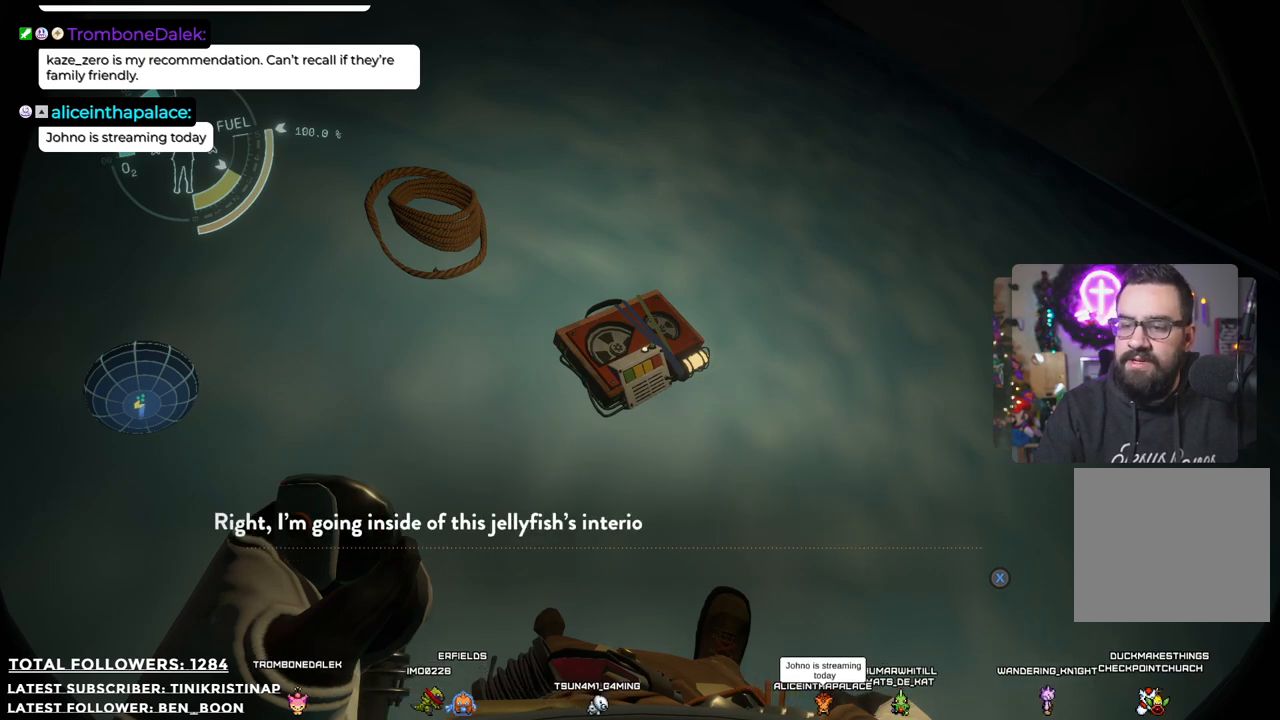
{"buttons": [], "left_stick": "center", "right_stick": "center", "events": []}
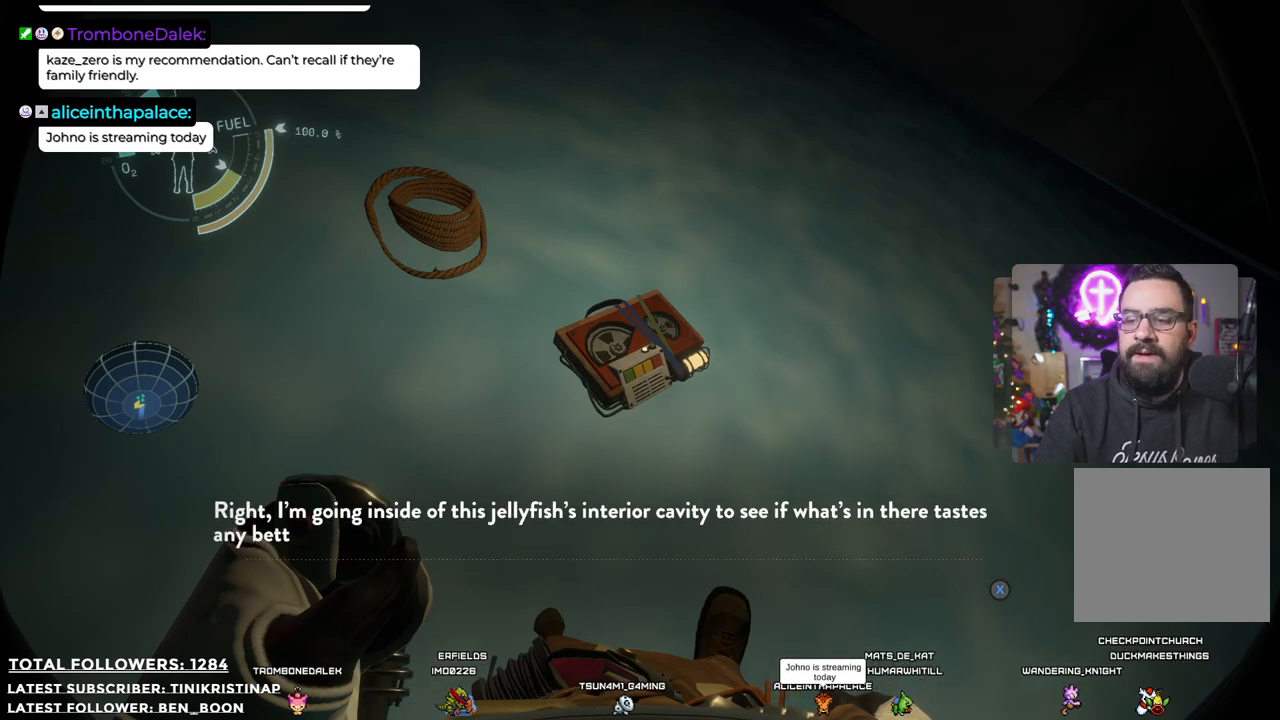
{"buttons": [], "left_stick": "center", "right_stick": "center", "events": []}
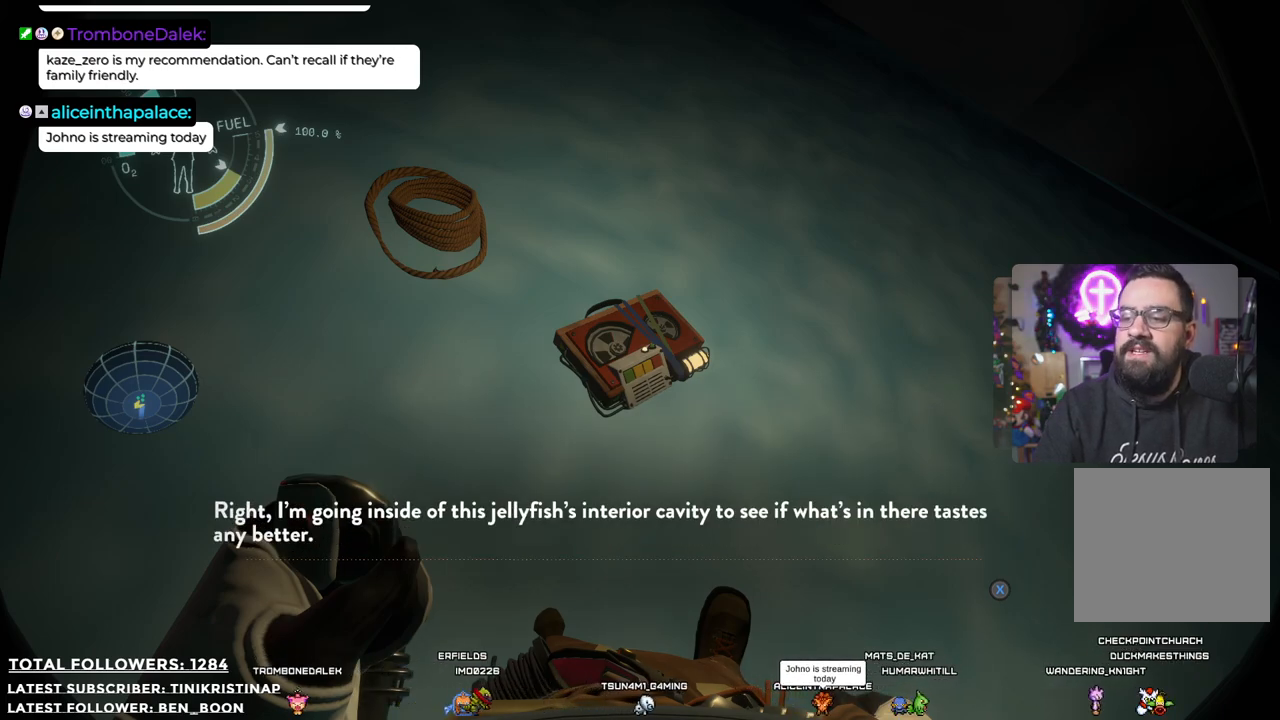
{"buttons": [], "left_stick": "center", "right_stick": "center", "events": []}
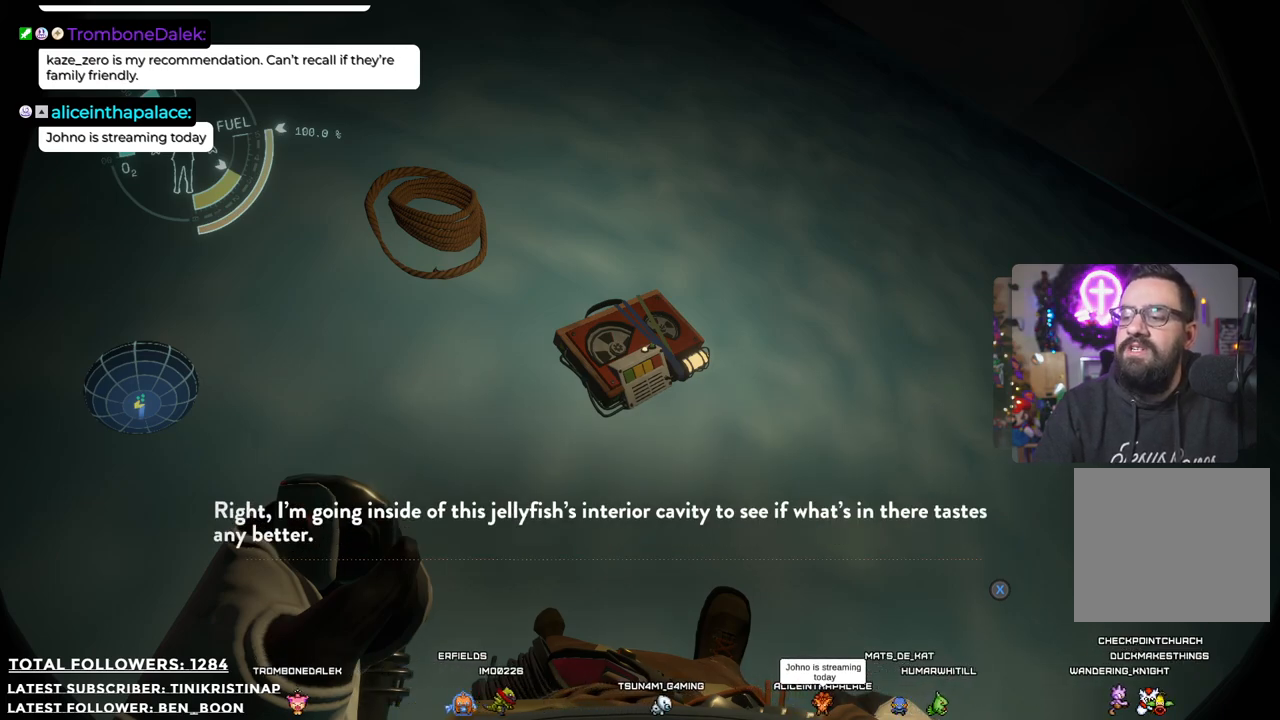
{"buttons": [], "left_stick": "center", "right_stick": "center", "events": []}
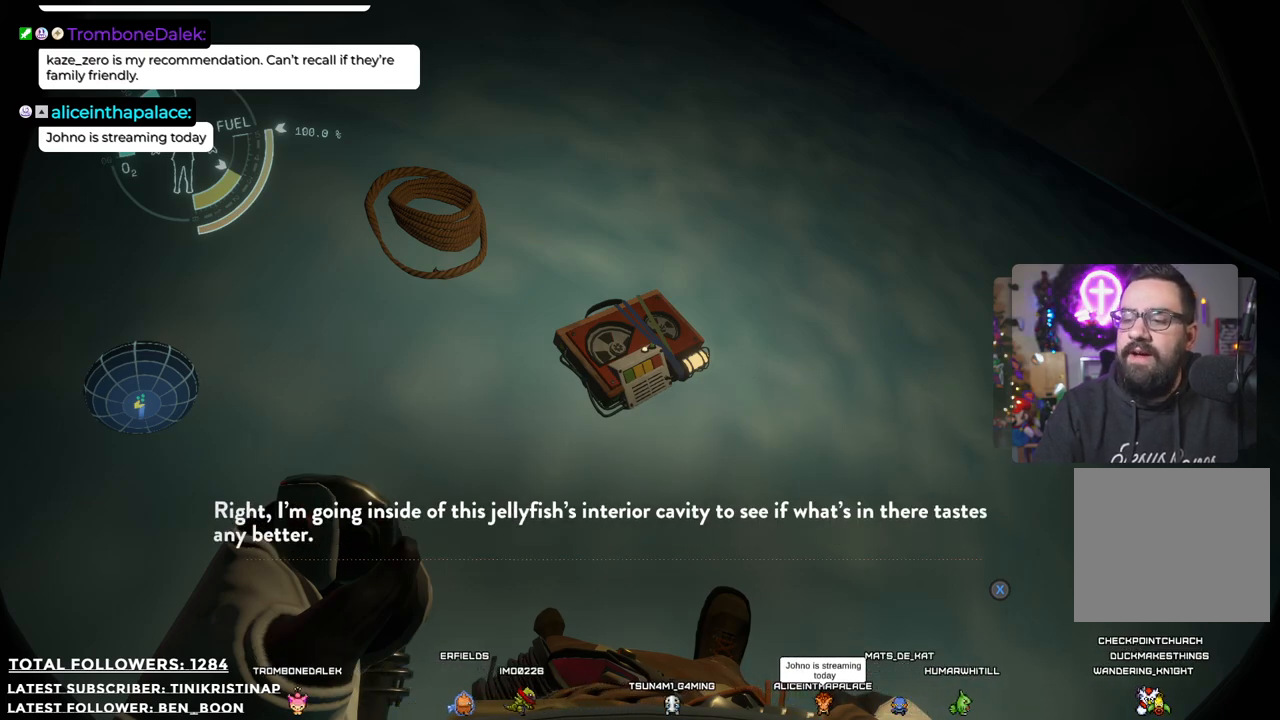
{"buttons": [], "left_stick": "center", "right_stick": "center", "events": [[167, "X", "down"], [367, "X", "up"]]}
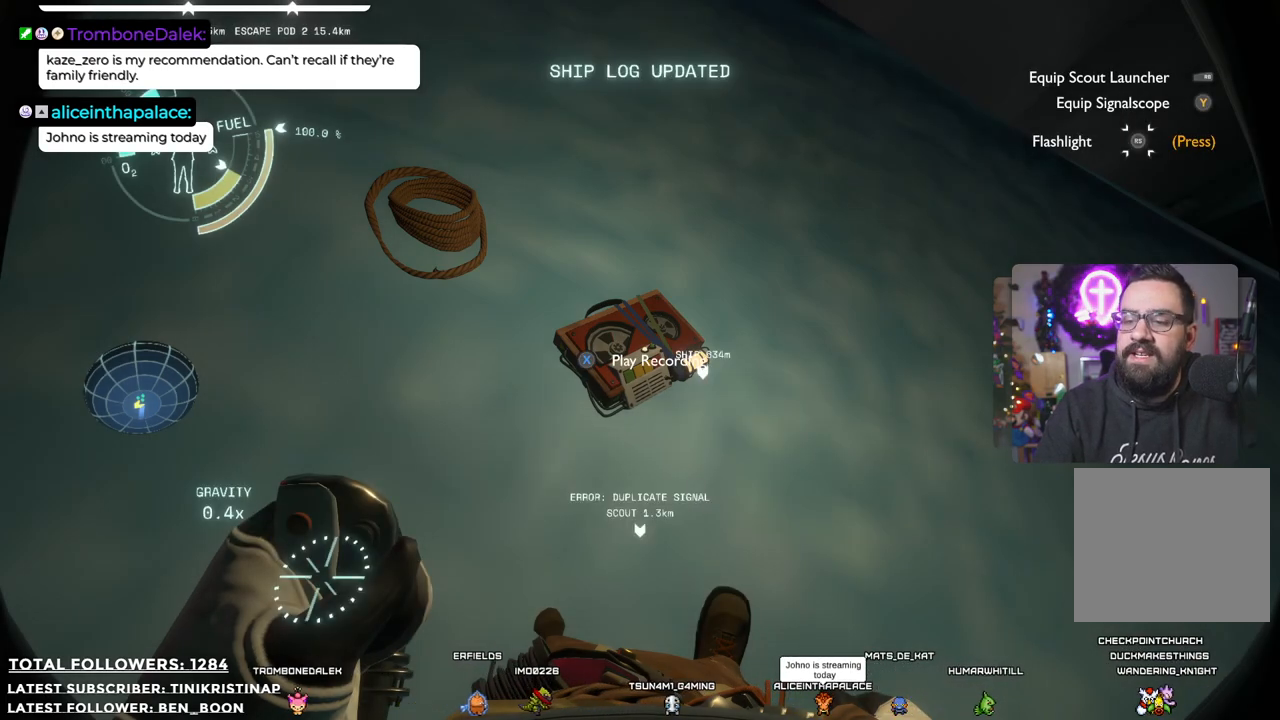
{"buttons": [], "left_stick": "down-left", "right_stick": "left", "events": [[300, "left_stick", "down-left"], [317, "right_stick", "left"]]}
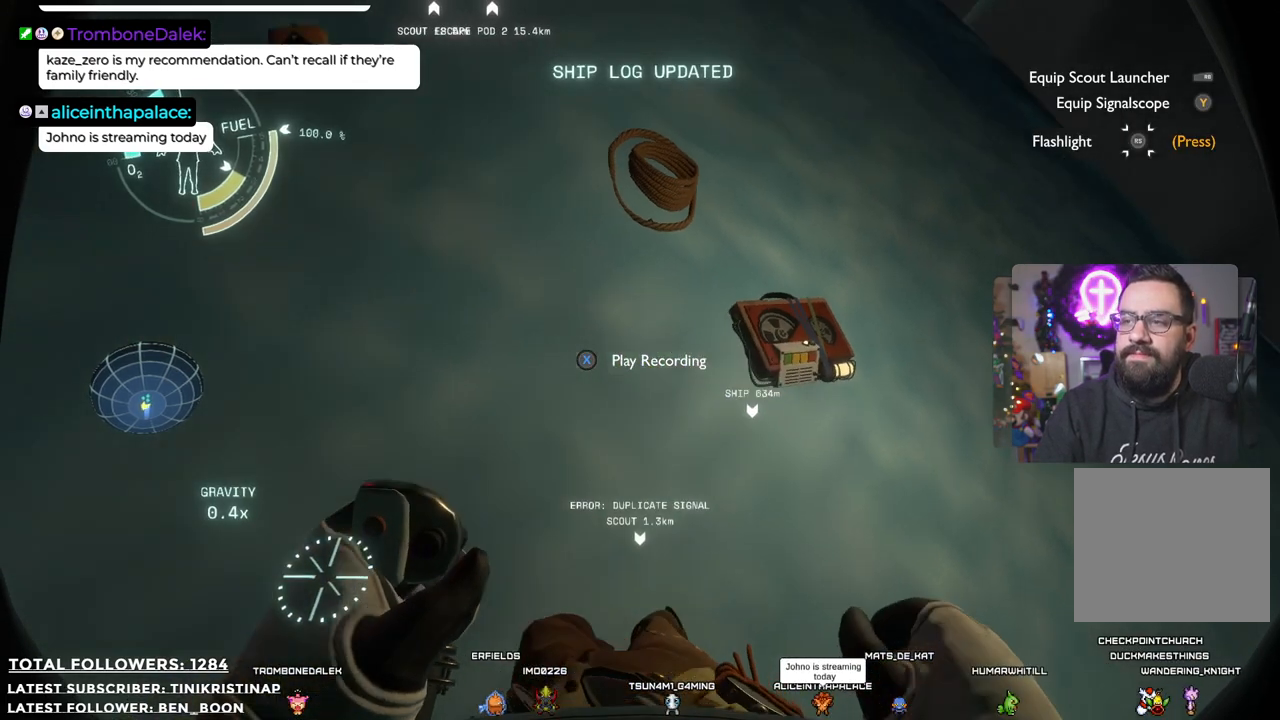
{"buttons": [], "left_stick": "up", "right_stick": "center", "events": [[233, "right_stick", "up-left"], [267, "left_stick", "center"], [350, "right_stick", "center"], [433, "left_stick", "up"]]}
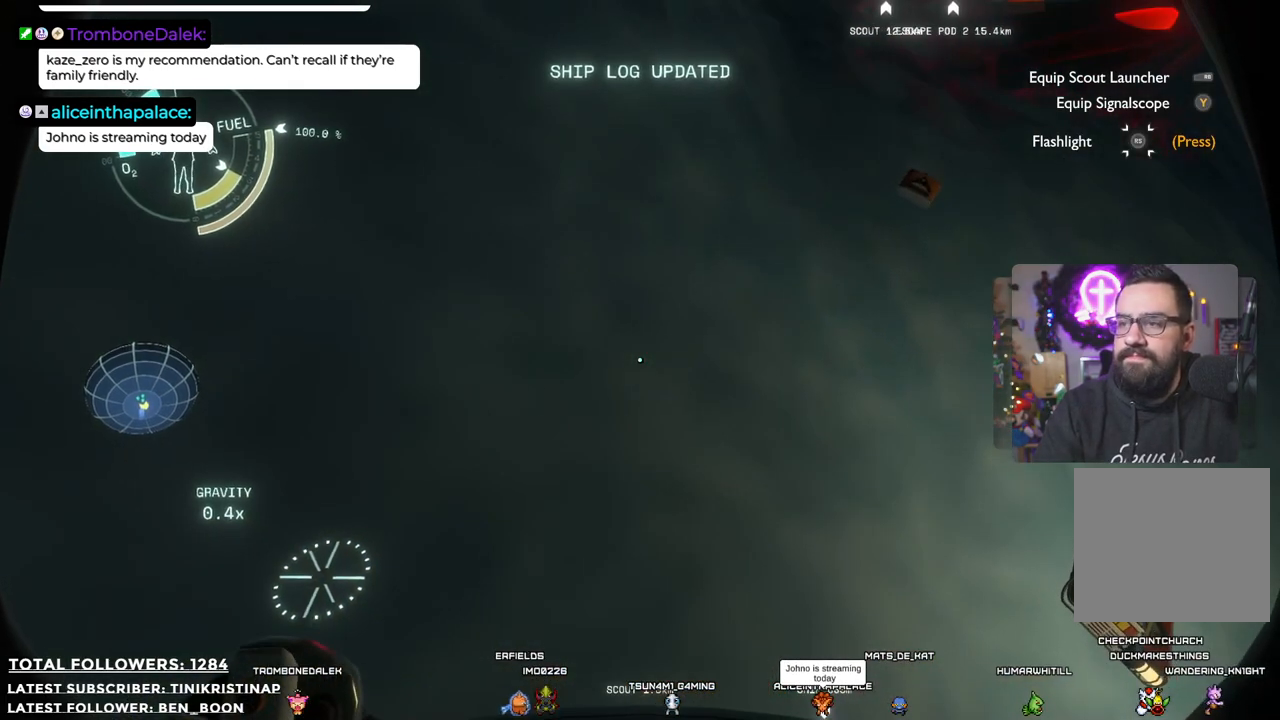
{"buttons": [], "left_stick": "center", "right_stick": "center", "events": [[33, "right_stick", "up"], [133, "left_stick", "up-right"], [150, "right_stick", "up-right"], [300, "left_stick", "center"], [467, "right_stick", "center"]]}
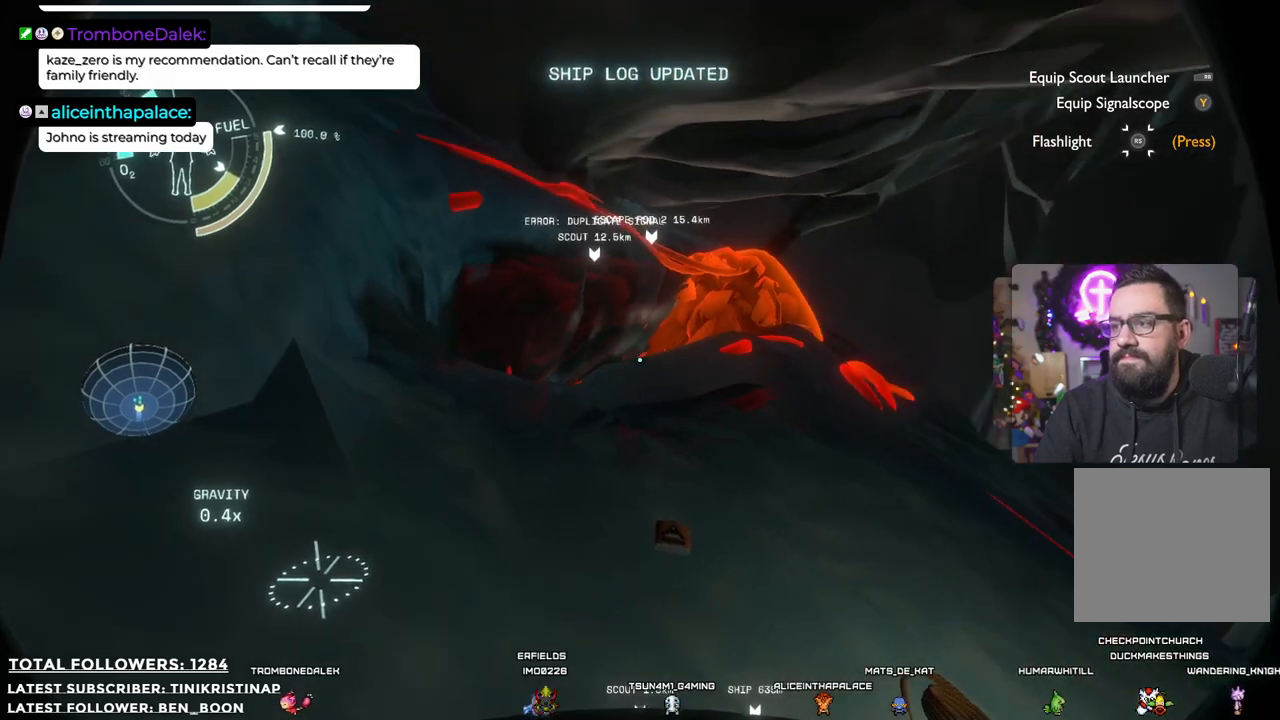
{"buttons": [], "left_stick": "up", "right_stick": "center", "events": [[100, "right_stick", "down"], [117, "left_stick", "up"], [450, "right_stick", "center"]]}
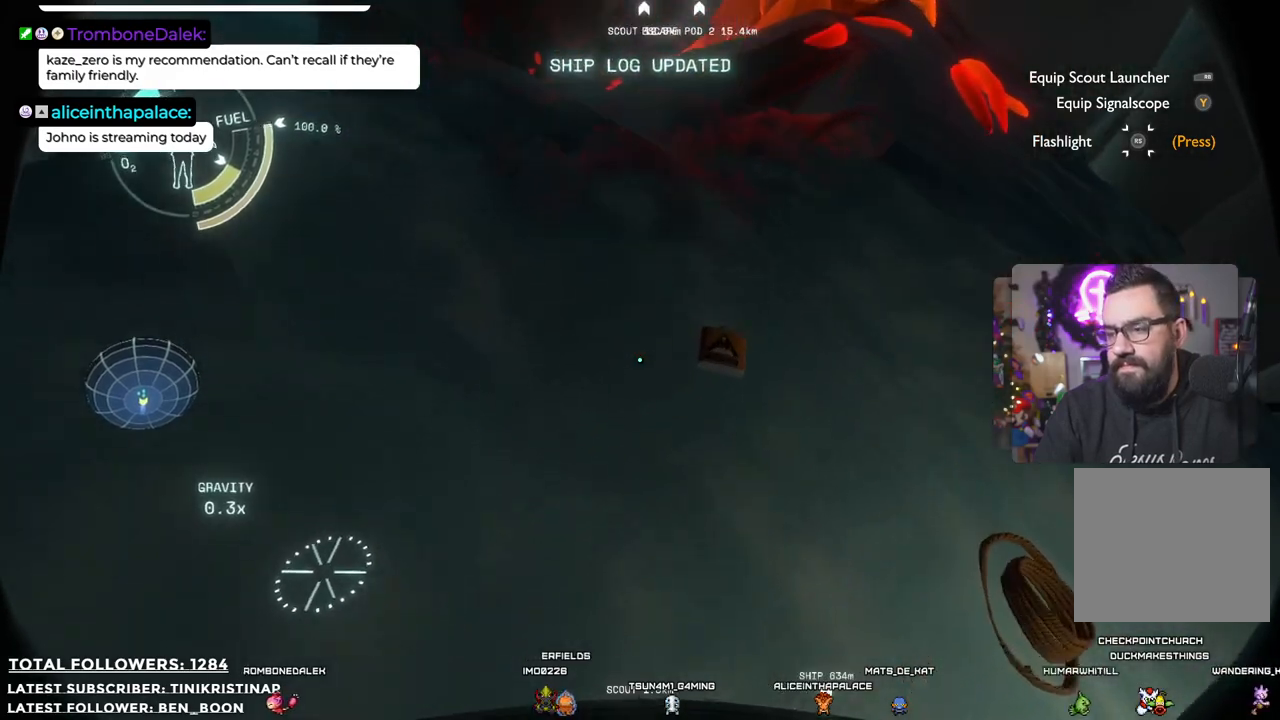
{"buttons": [], "left_stick": "center", "right_stick": "down", "events": [[117, "left_stick", "up-right"], [233, "left_stick", "center"], [283, "right_stick", "down"]]}
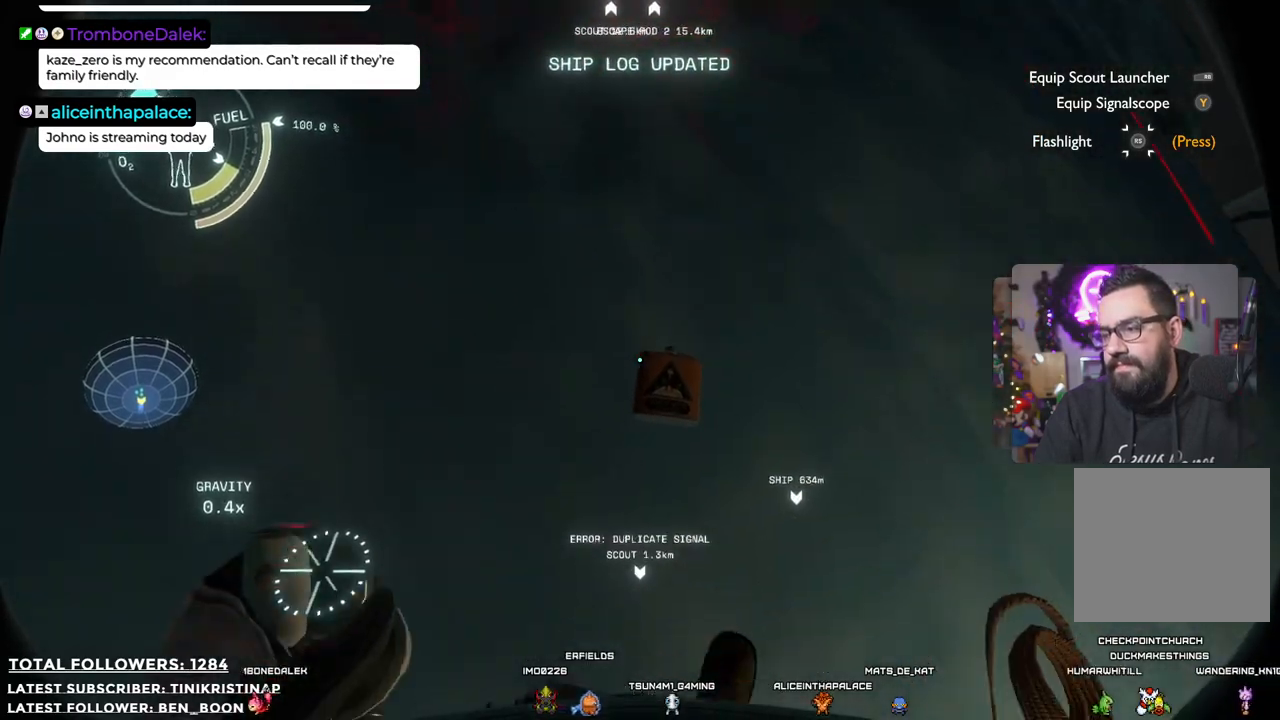
{"buttons": [], "left_stick": "up-right", "right_stick": "center", "events": [[33, "right_stick", "center"], [467, "left_stick", "up-right"]]}
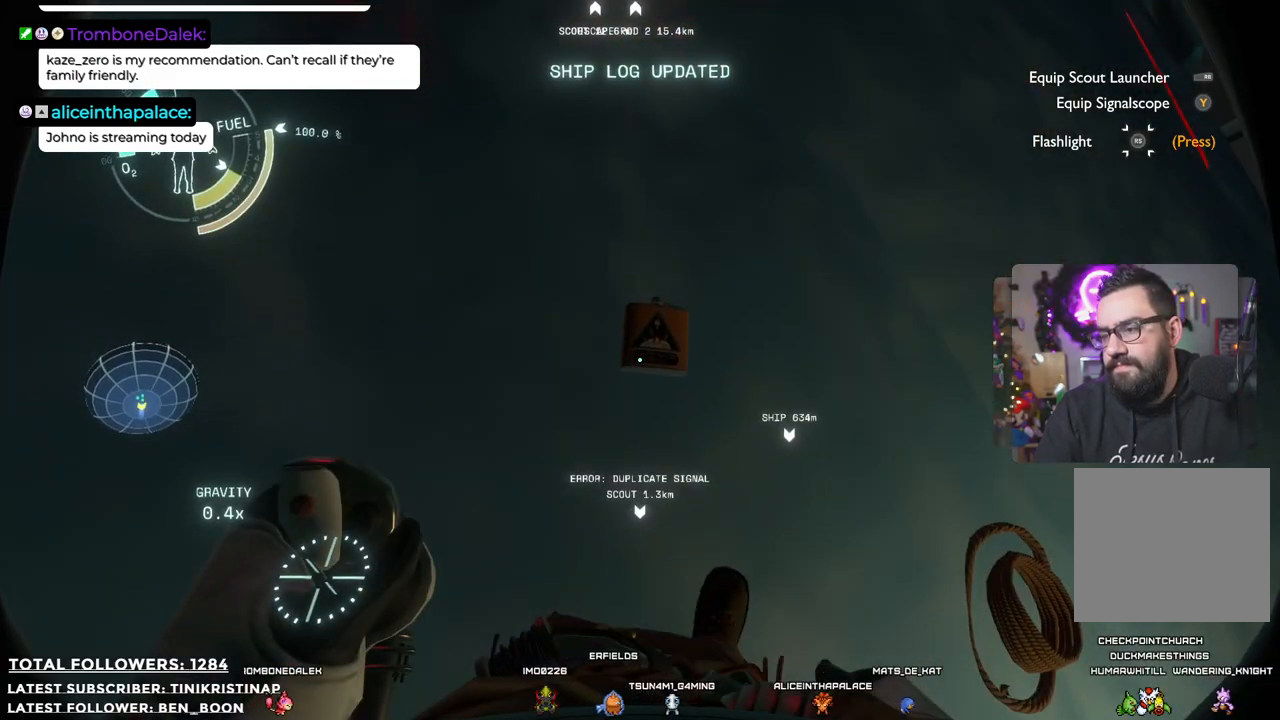
{"buttons": [], "left_stick": "up-right", "right_stick": "up", "events": [[17, "right_stick", "up"]]}
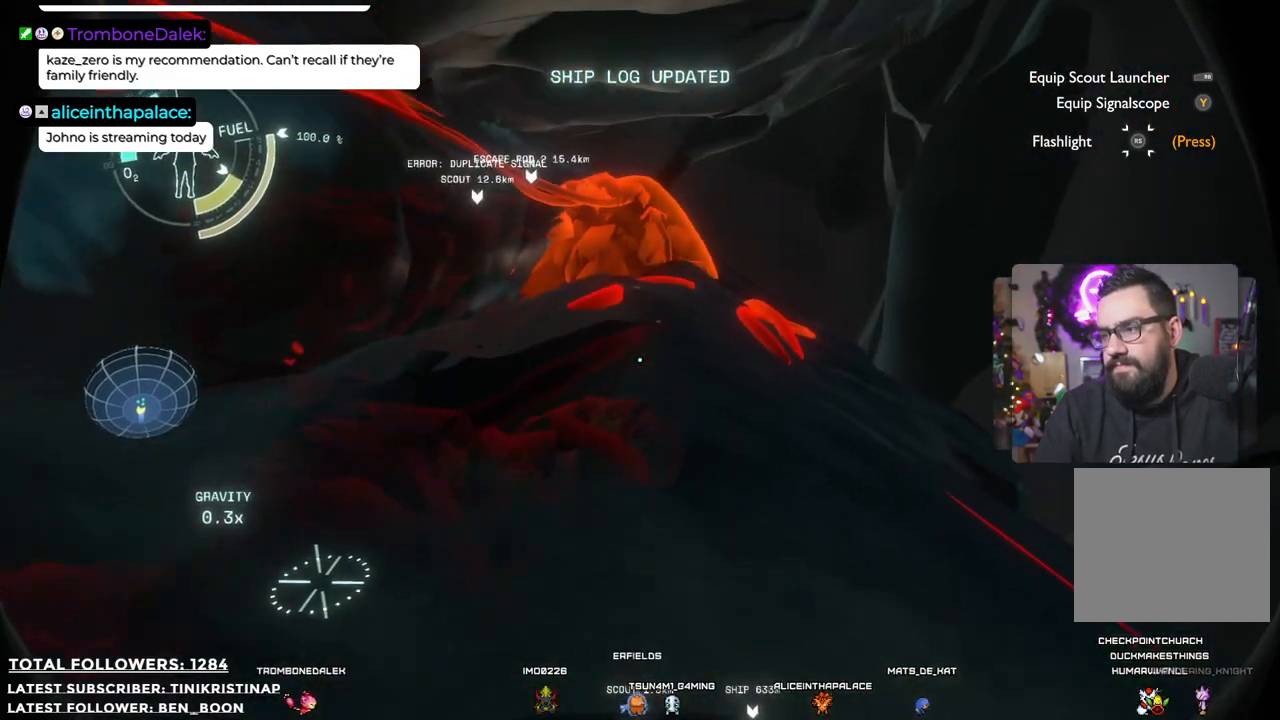
{"buttons": [], "left_stick": "up-right", "right_stick": "center", "events": [[17, "right_stick", "center"]]}
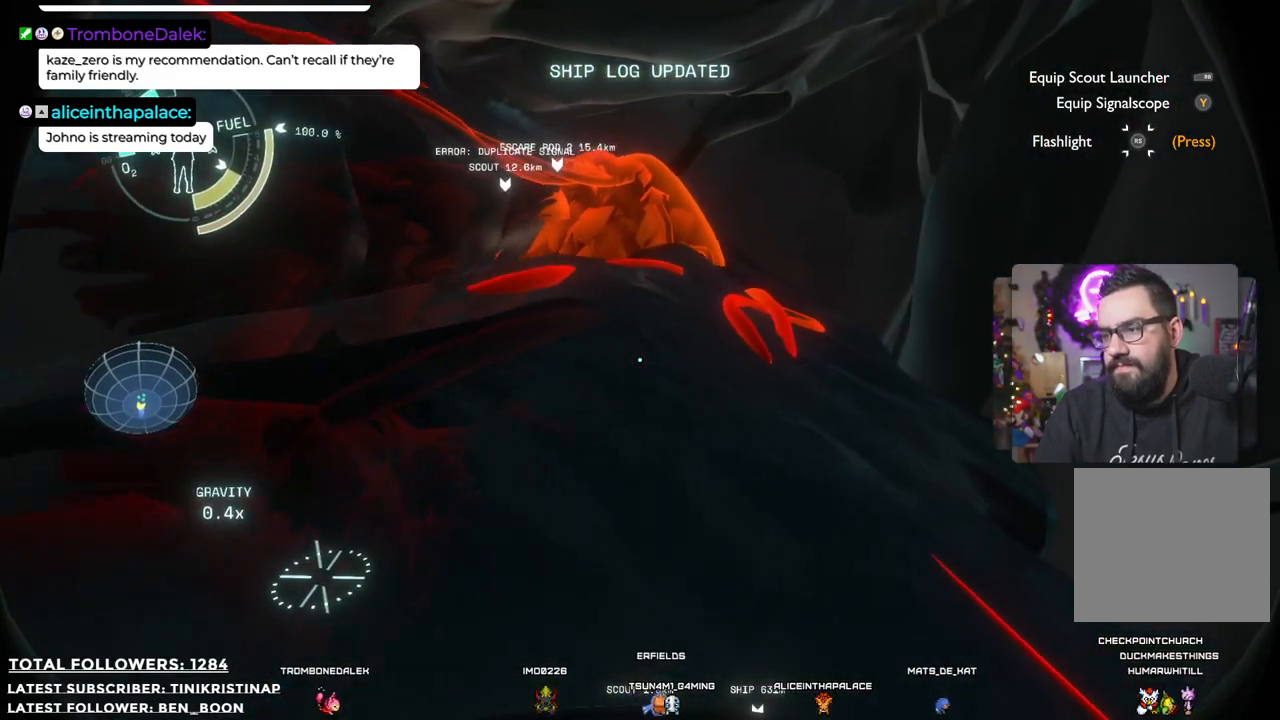
{"buttons": [], "left_stick": "up", "right_stick": "center", "events": [[133, "right_stick", "left"], [233, "left_stick", "up"], [417, "right_stick", "center"]]}
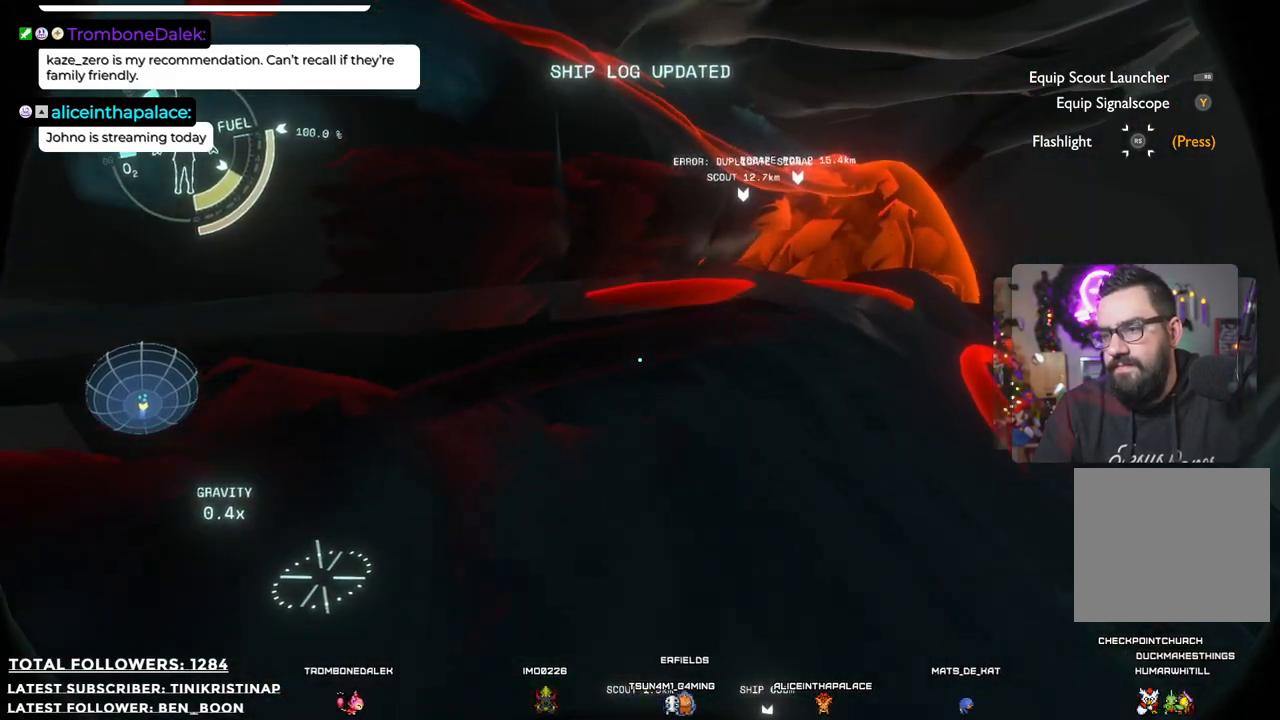
{"buttons": [], "left_stick": "up", "right_stick": "down", "events": [[417, "right_stick", "down"]]}
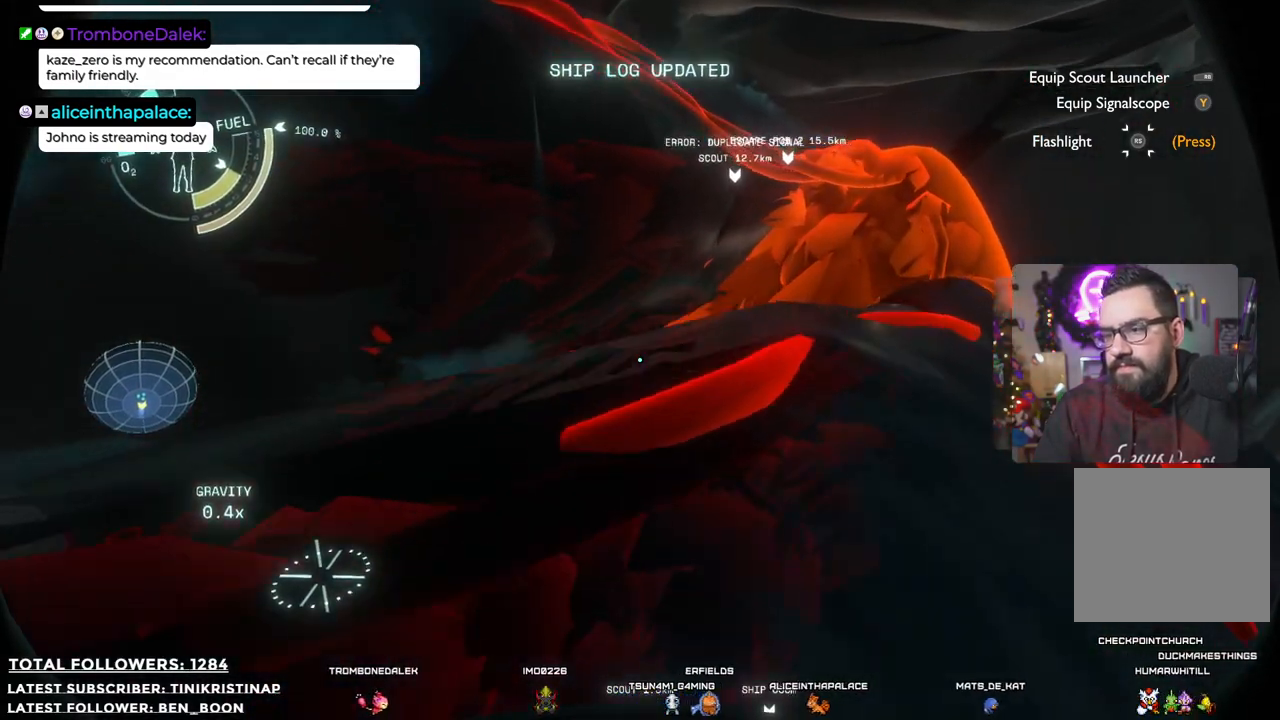
{"buttons": [], "left_stick": "up", "right_stick": "down", "events": []}
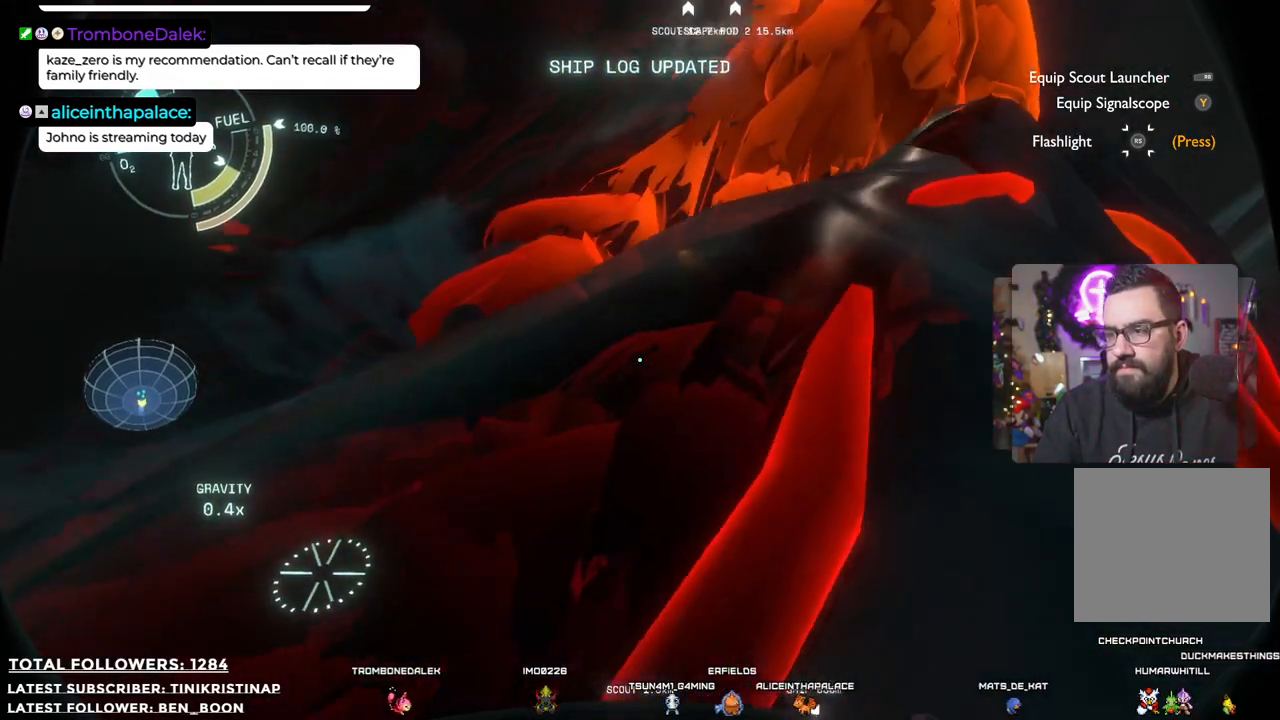
{"buttons": [], "left_stick": "up", "right_stick": "center", "events": [[17, "right_stick", "center"]]}
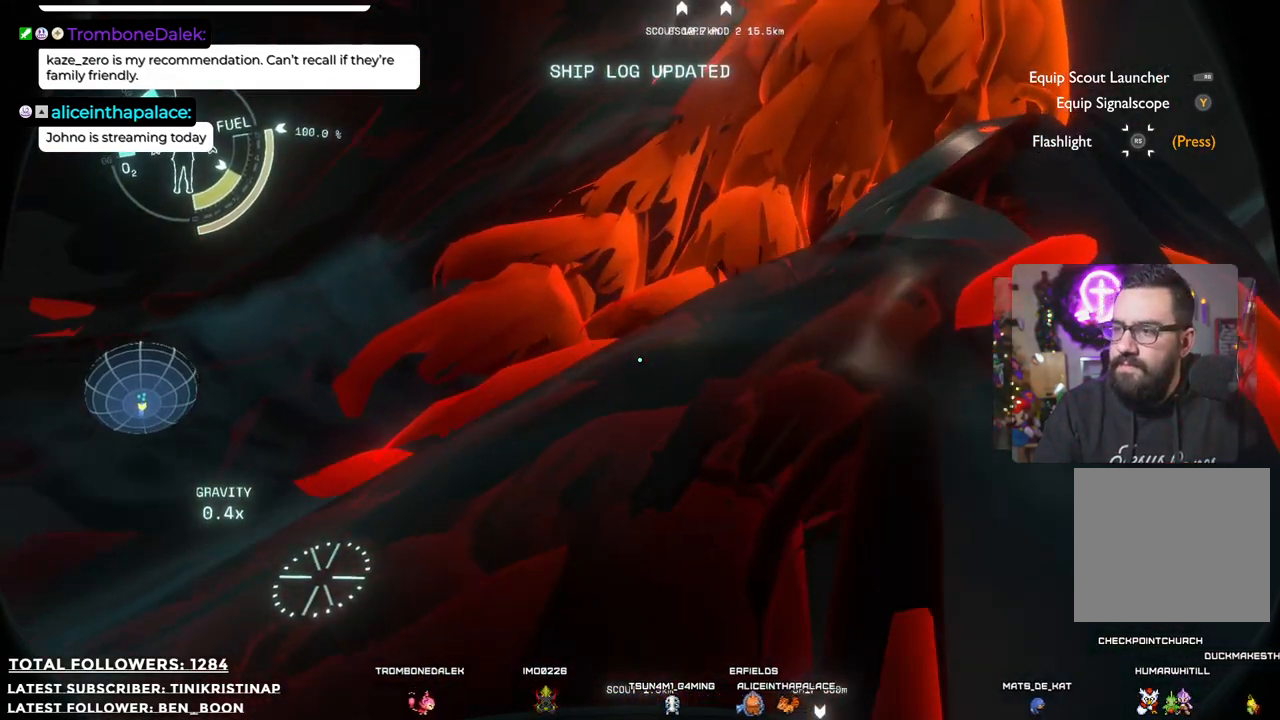
{"buttons": [], "left_stick": "up", "right_stick": "center", "events": []}
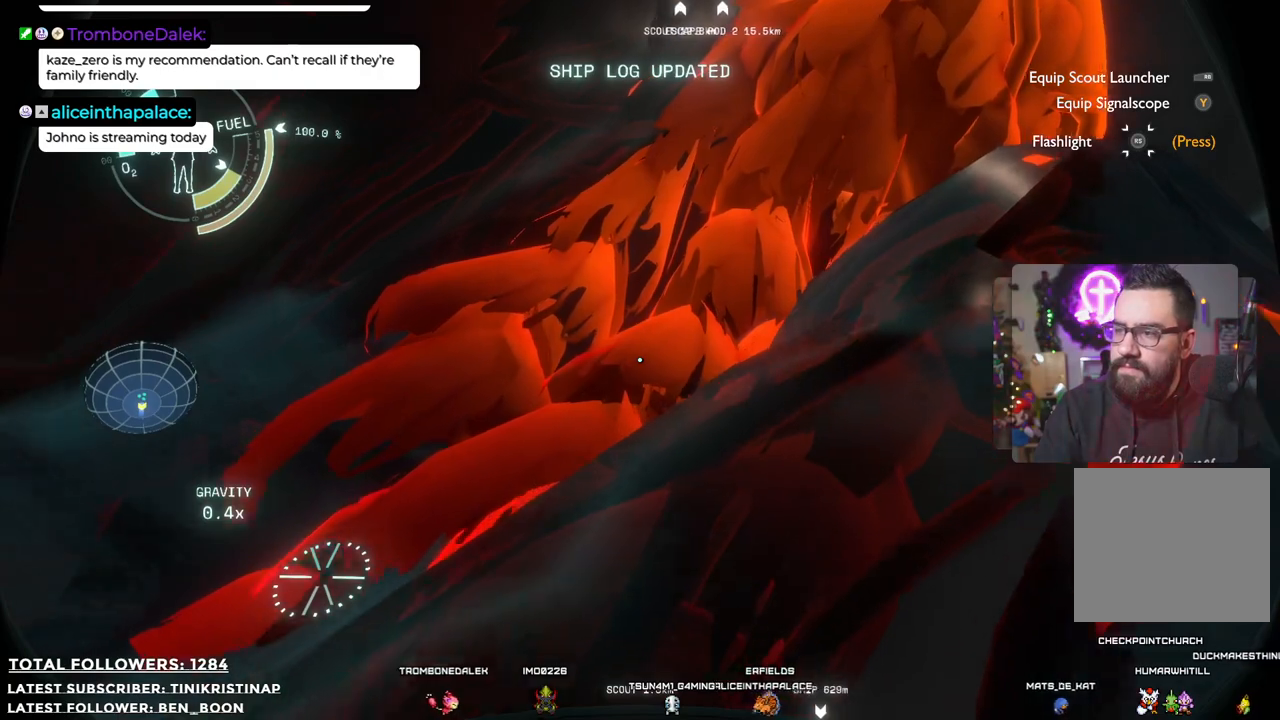
{"buttons": [], "left_stick": "center", "right_stick": "up-right", "events": [[183, "right_stick", "up-right"], [200, "left_stick", "center"]]}
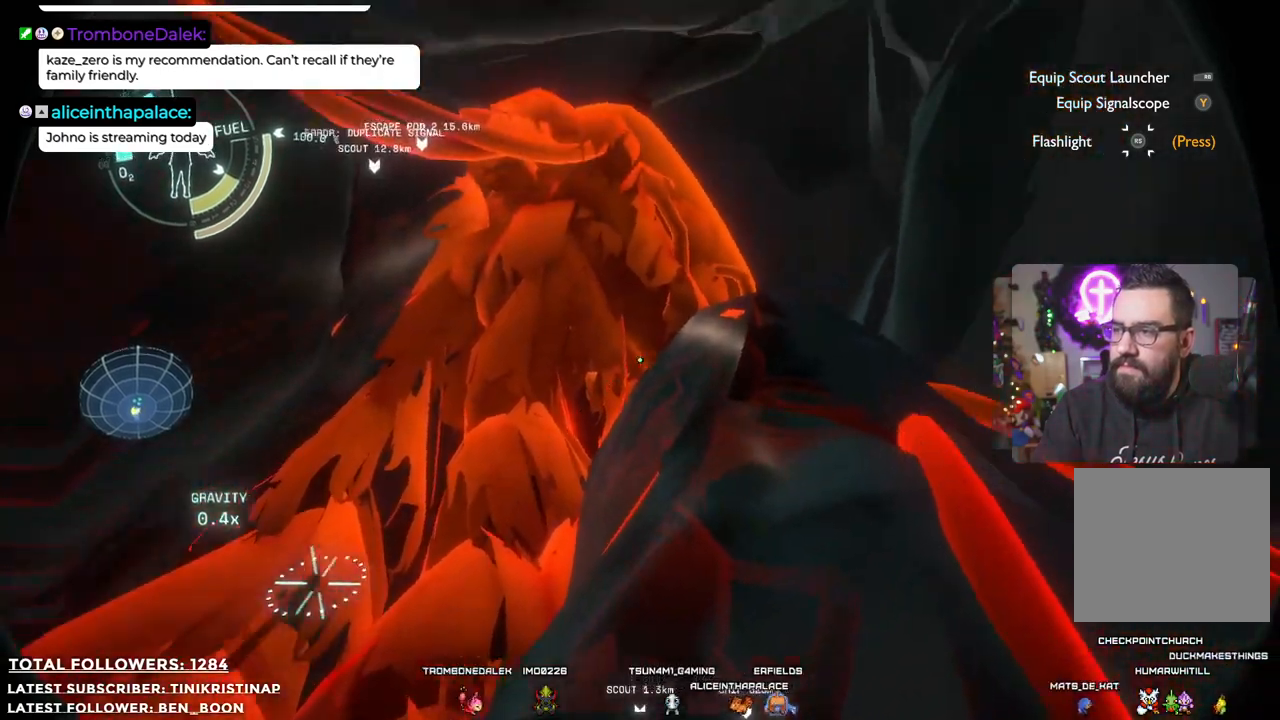
{"buttons": [], "left_stick": "up", "right_stick": "center", "events": [[100, "right_stick", "center"], [217, "left_stick", "up"]]}
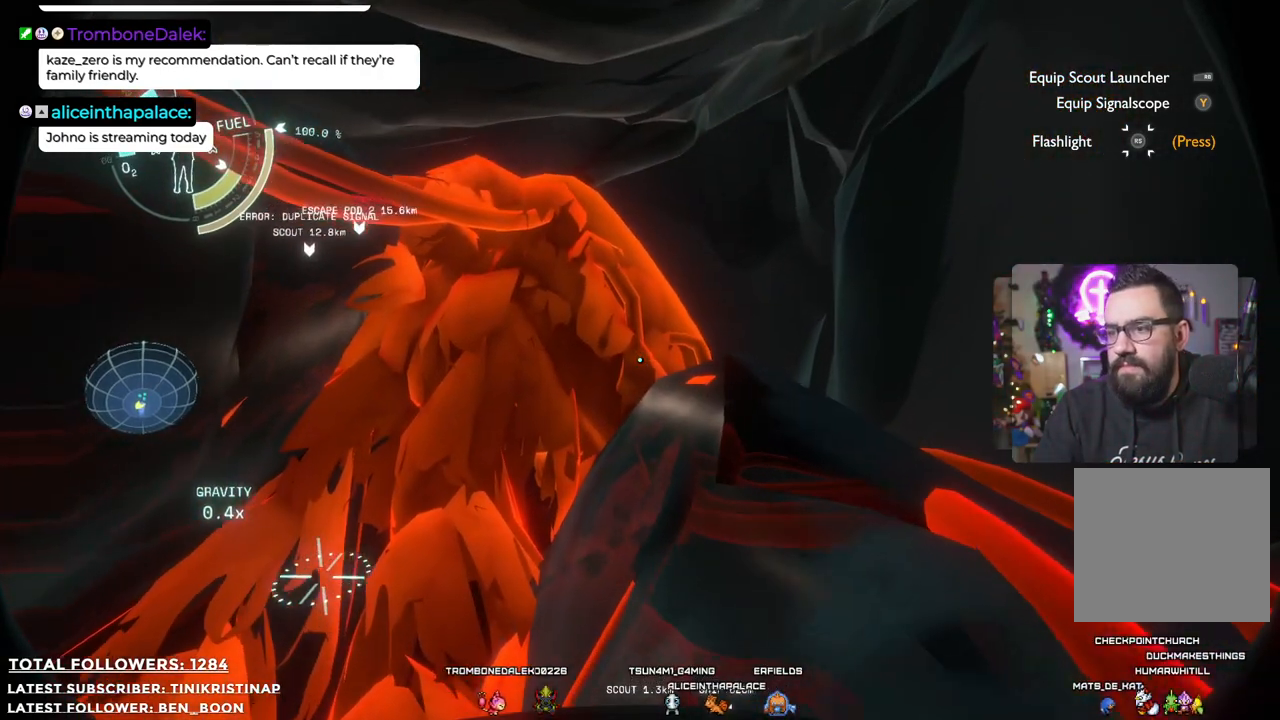
{"buttons": [], "left_stick": "up-left", "right_stick": "up", "events": [[350, "left_stick", "up-left"], [350, "right_stick", "up"]]}
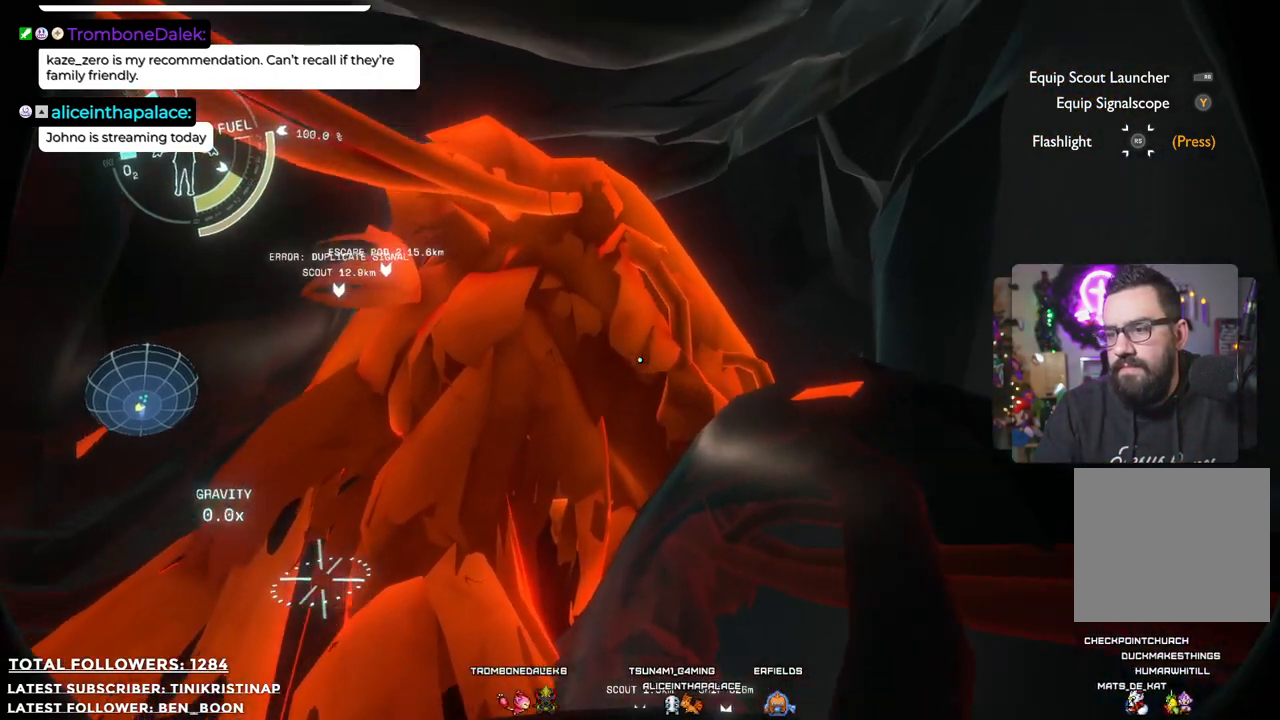
{"buttons": [], "left_stick": "up", "right_stick": "center", "events": [[50, "right_stick", "up-left"], [150, "right_stick", "left"], [267, "left_stick", "up"], [267, "right_stick", "down-left"], [483, "right_stick", "center"]]}
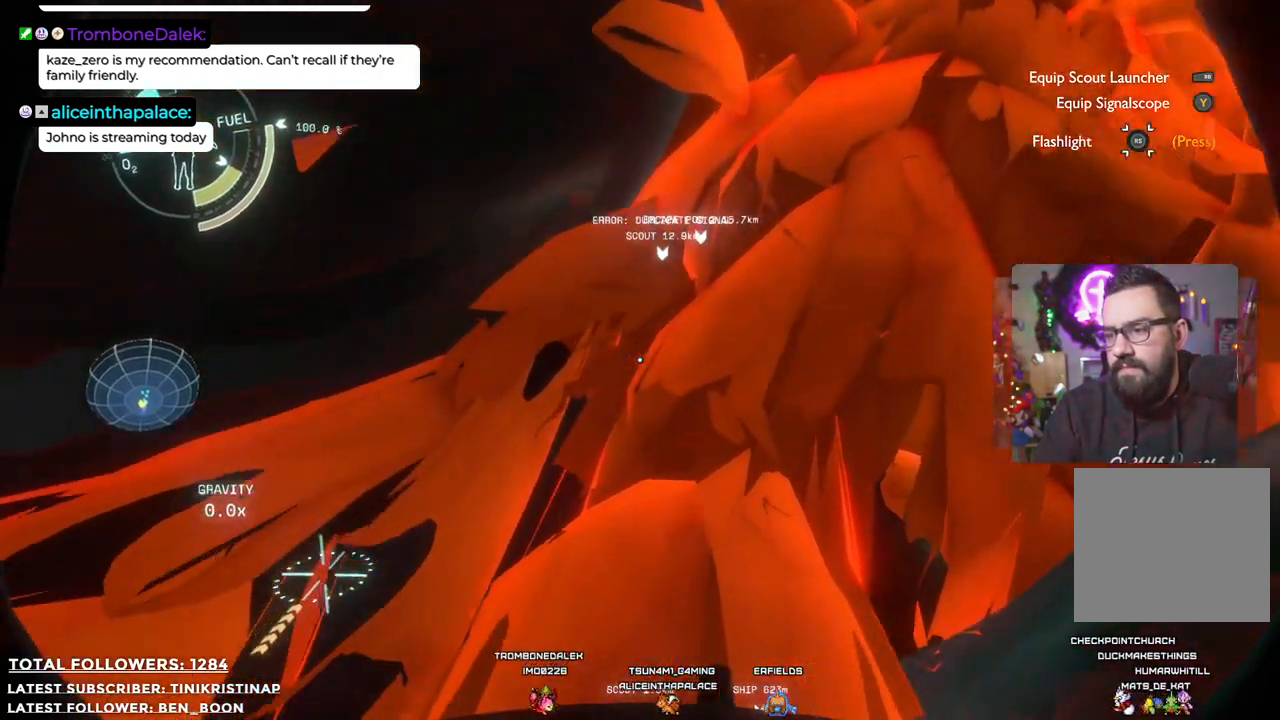
{"buttons": [], "left_stick": "up", "right_stick": "up-right", "events": [[267, "right_stick", "up-right"]]}
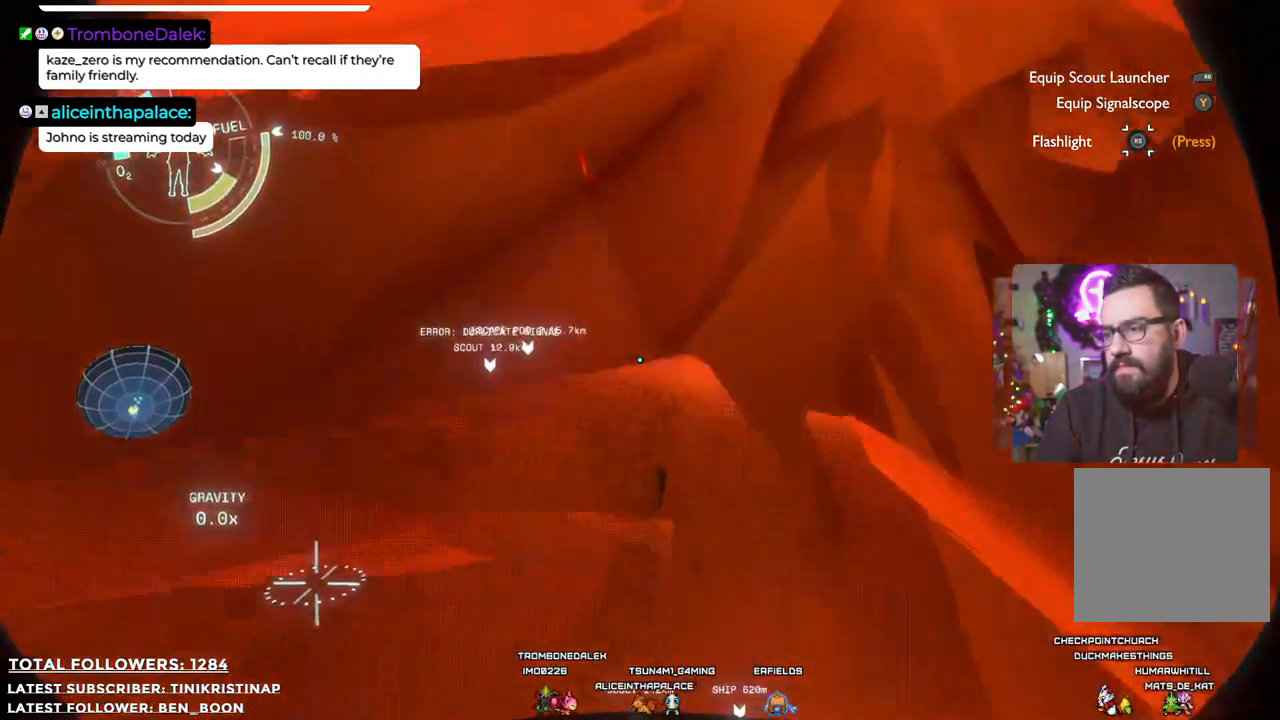
{"buttons": [], "left_stick": "up", "right_stick": "center", "events": [[167, "right_stick", "center"]]}
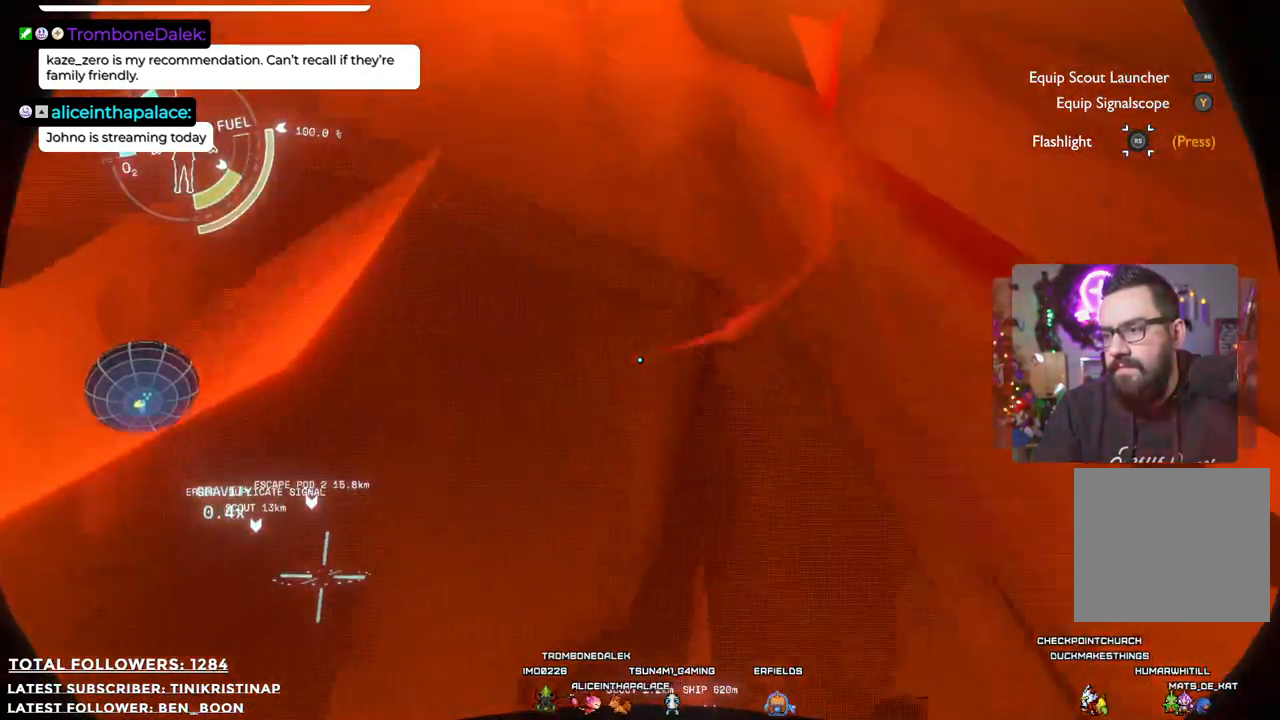
{"buttons": [], "left_stick": "up", "right_stick": "center", "events": [[100, "right_stick", "down-left"], [350, "right_stick", "center"]]}
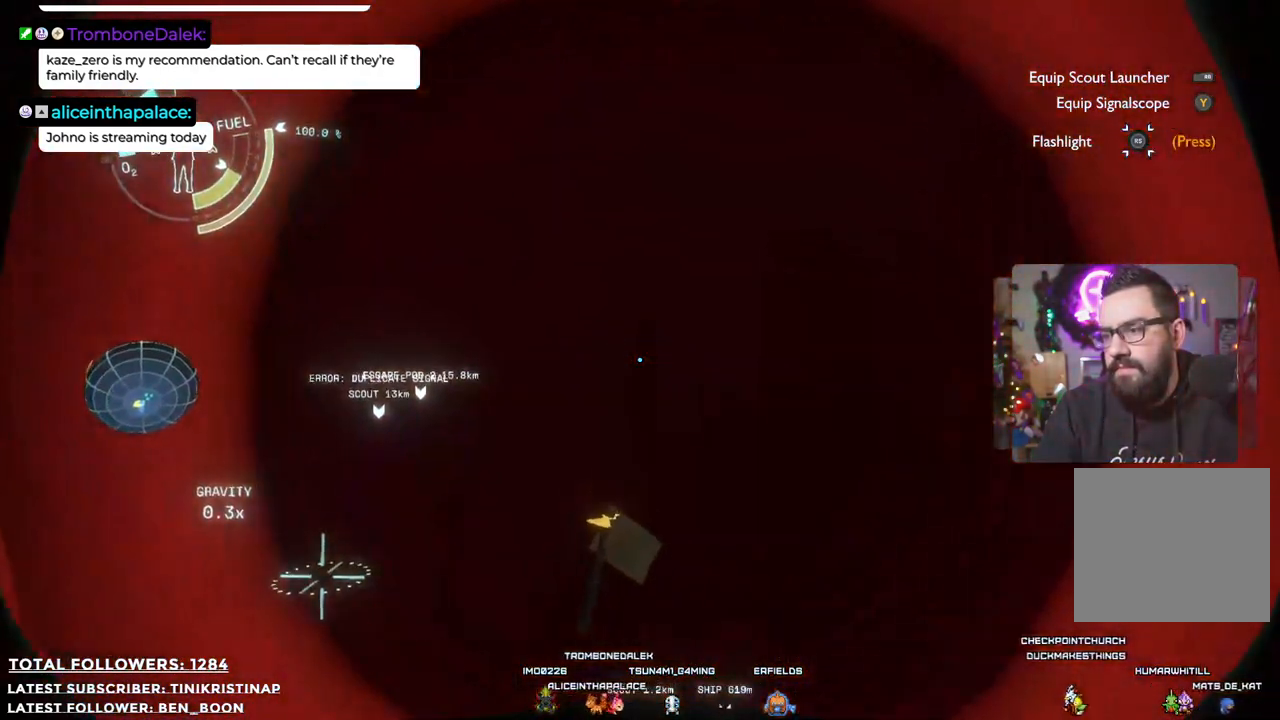
{"buttons": [], "left_stick": "center", "right_stick": "down", "events": [[333, "right_stick", "down"], [483, "left_stick", "center"]]}
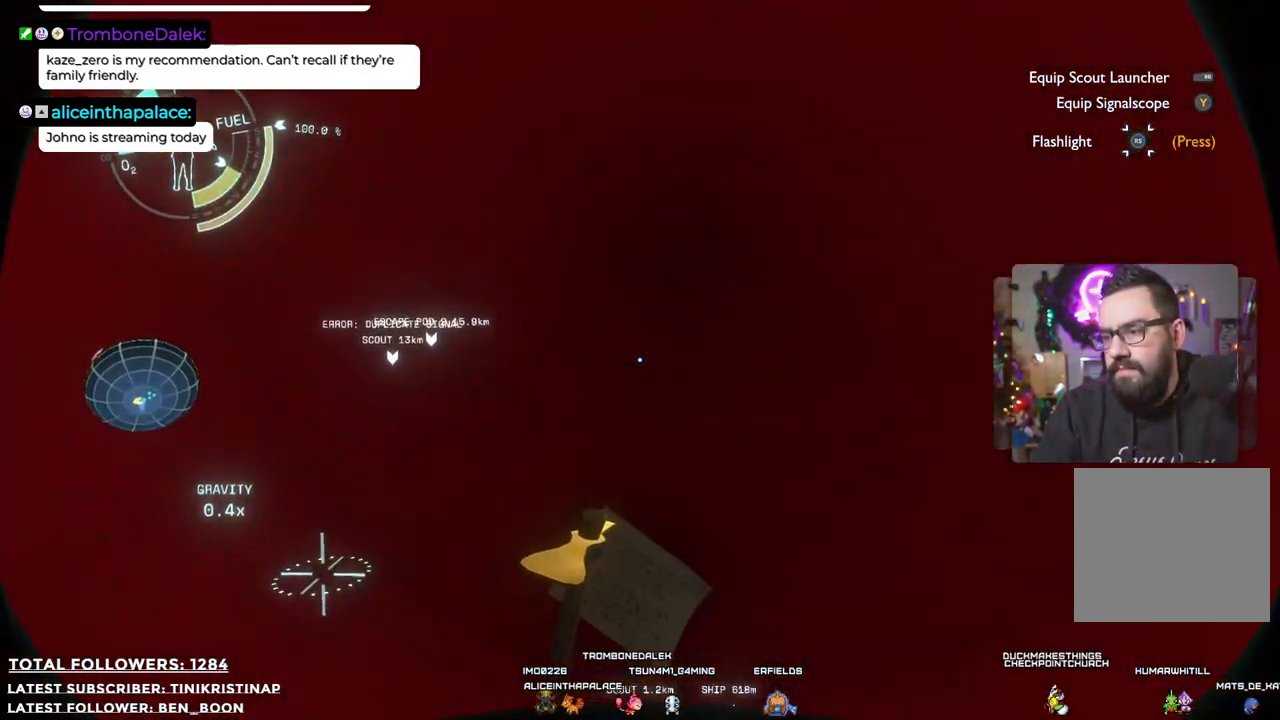
{"buttons": [], "left_stick": "center", "right_stick": "center", "events": [[217, "right_stick", "center"]]}
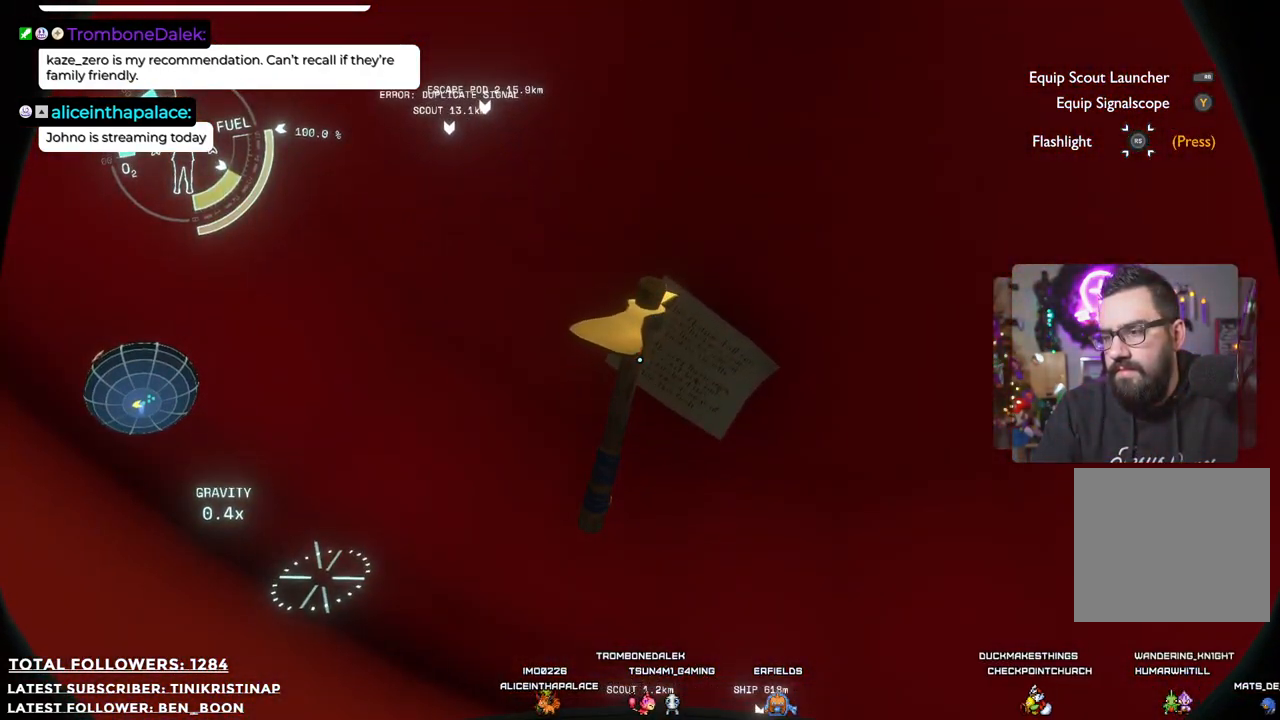
{"buttons": [], "left_stick": "center", "right_stick": "center", "events": [[50, "left_stick", "up"], [350, "right_stick", "down"], [417, "left_stick", "center"], [467, "right_stick", "center"]]}
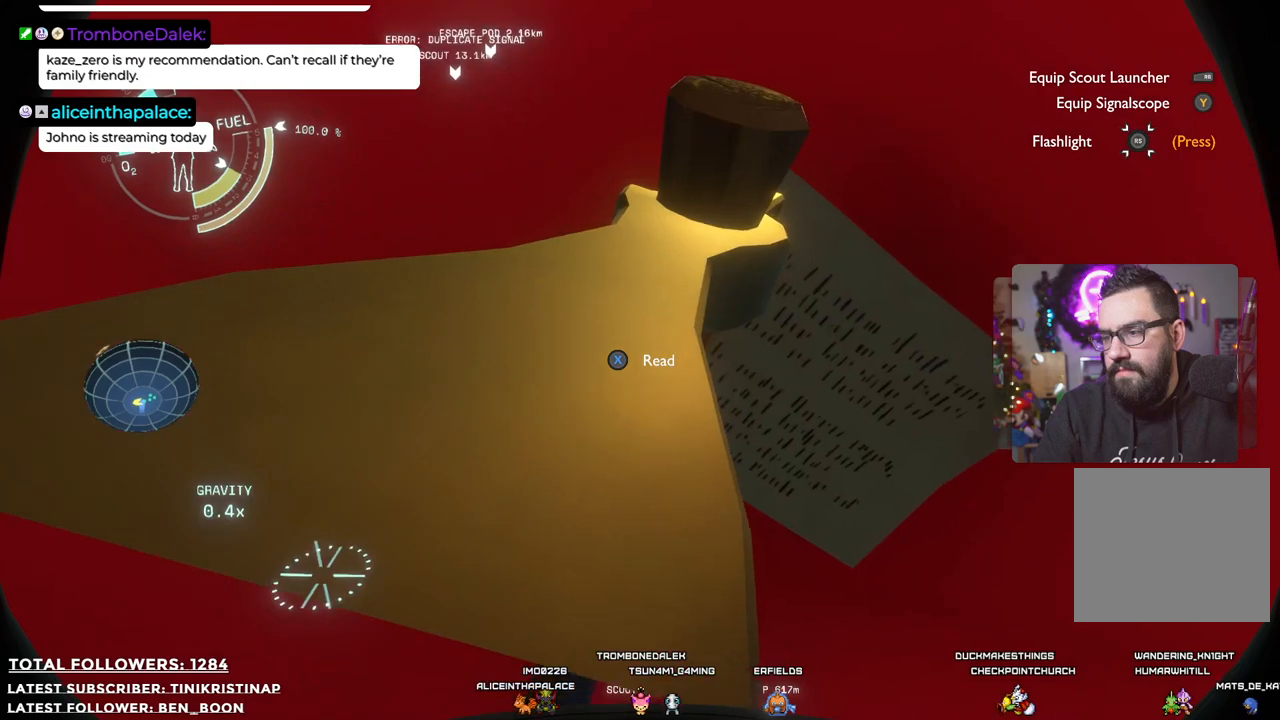
{"buttons": ["X"], "left_stick": "center", "right_stick": "center", "events": [[217, "right_stick", "up-right"], [350, "right_stick", "center"], [467, "X", "down"]]}